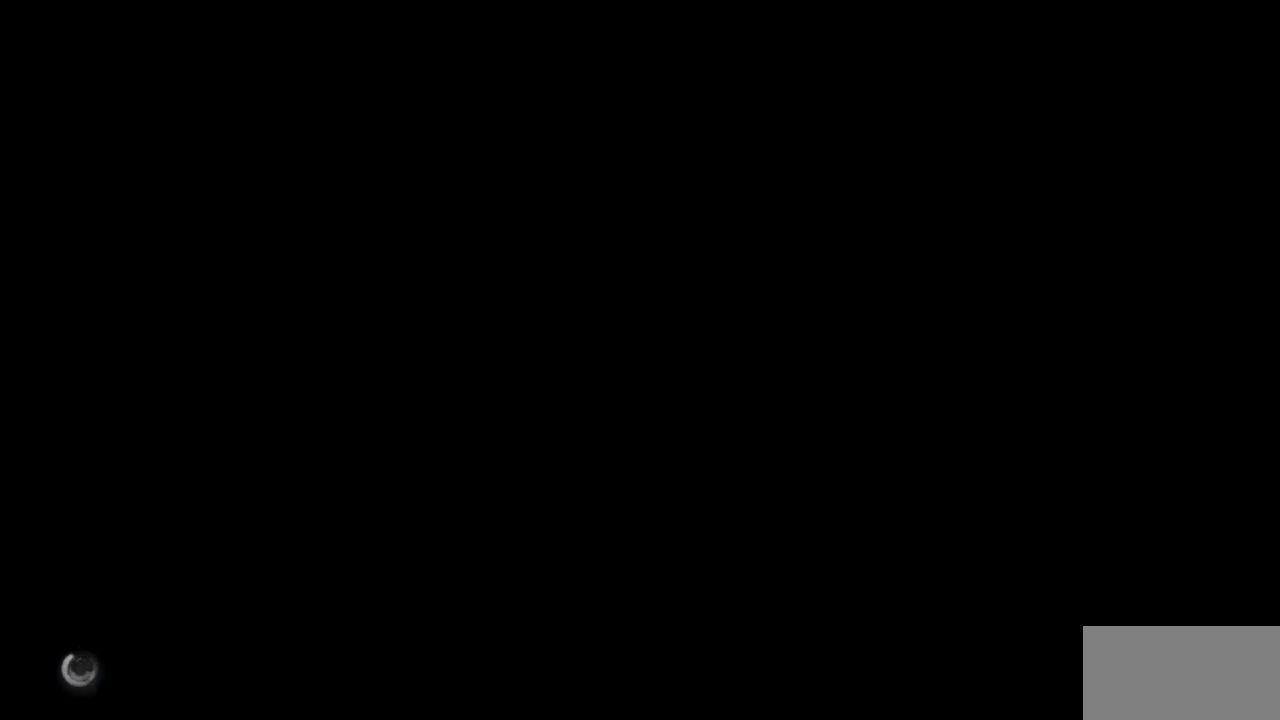
Gameplay with a controller (PlayStation layout); each line is a JSON object with the inputs held at the frame after it. "button_events" lists button changes between this image and that frame as [ms after this image, input, new state], when the widget could be followed in between (sticks are given only as held states). Not read: R2 START.
{"buttons": ["L2"], "left_stick": "up", "right_stick": "center", "button_events": [[467, "L2", "down"]]}
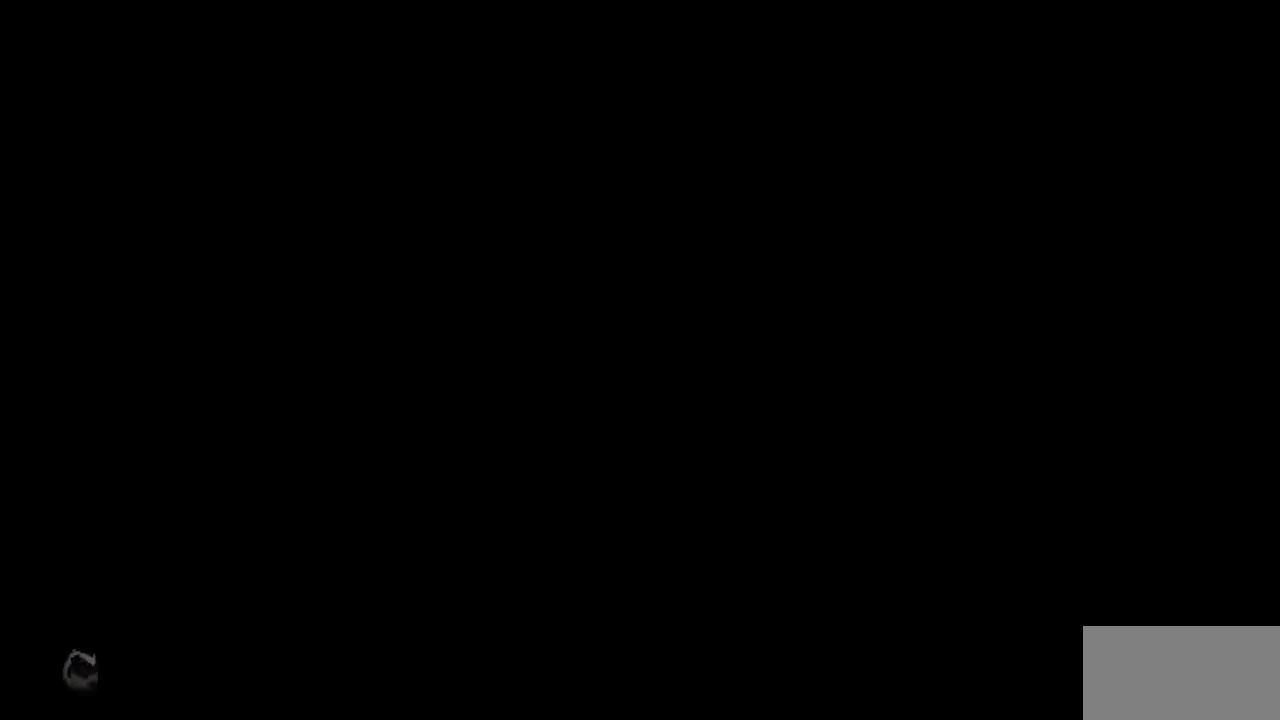
{"buttons": ["CROSS", "L2"], "left_stick": "up", "right_stick": "center", "button_events": [[151, "CROSS", "down"], [234, "CROSS", "up"], [317, "CROSS", "down"], [401, "CROSS", "up"], [484, "CROSS", "down"]]}
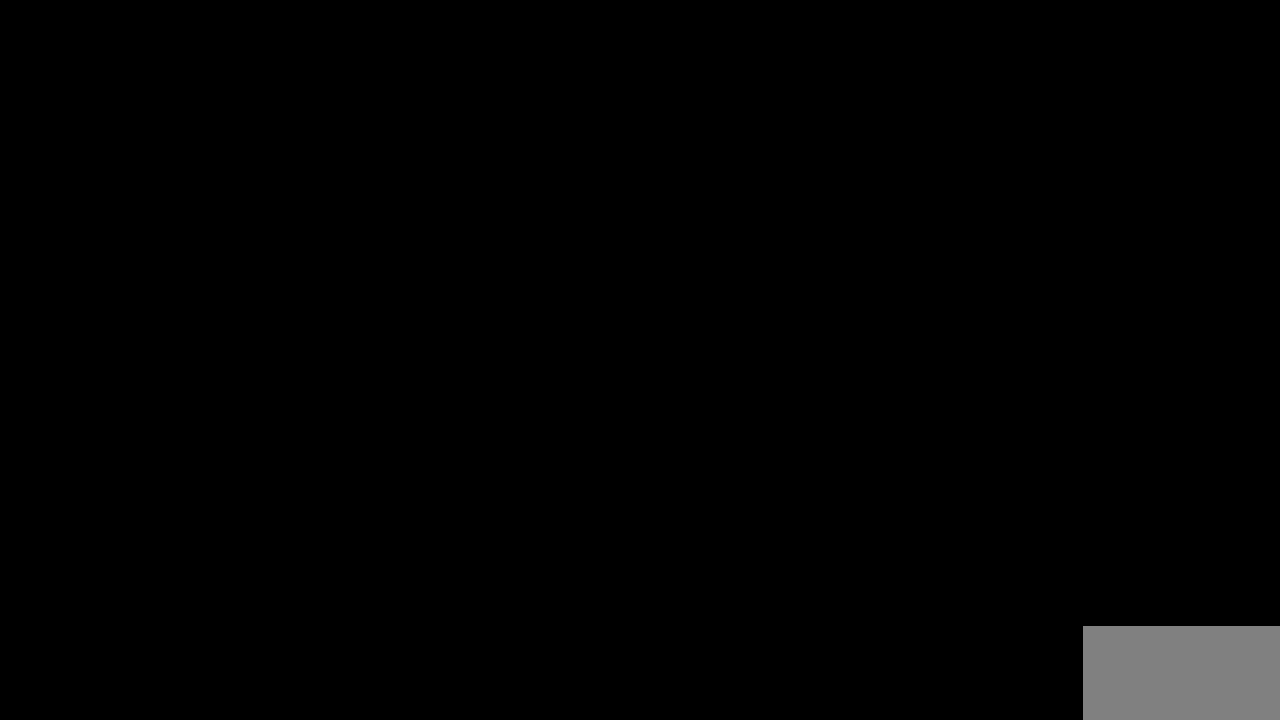
{"buttons": ["CROSS", "L2"], "left_stick": "up", "right_stick": "center", "button_events": [[67, "CROSS", "up"], [150, "CROSS", "down"], [234, "CROSS", "up"], [317, "CROSS", "down"], [400, "CROSS", "up"], [467, "CROSS", "down"]]}
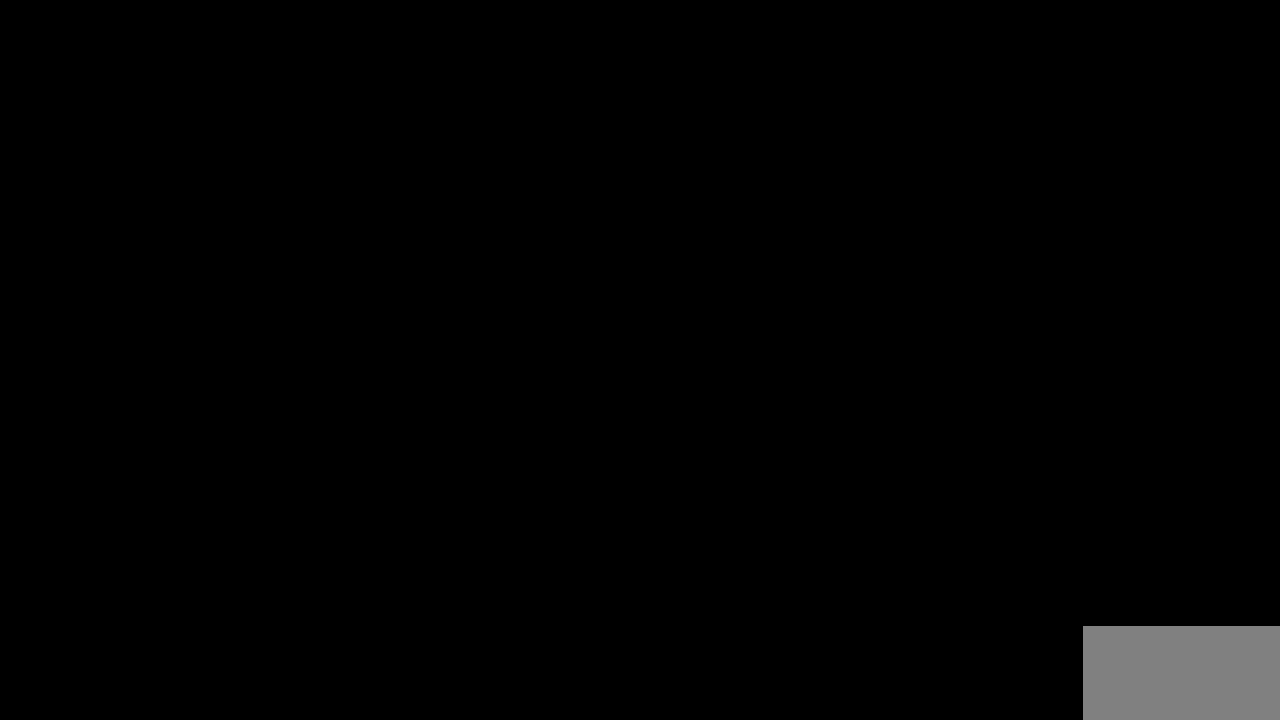
{"buttons": ["CROSS", "L2"], "left_stick": "up", "right_stick": "center", "button_events": [[67, "CROSS", "up"], [134, "CROSS", "down"], [217, "CROSS", "up"], [301, "CROSS", "down"], [384, "CROSS", "up"], [451, "CROSS", "down"]]}
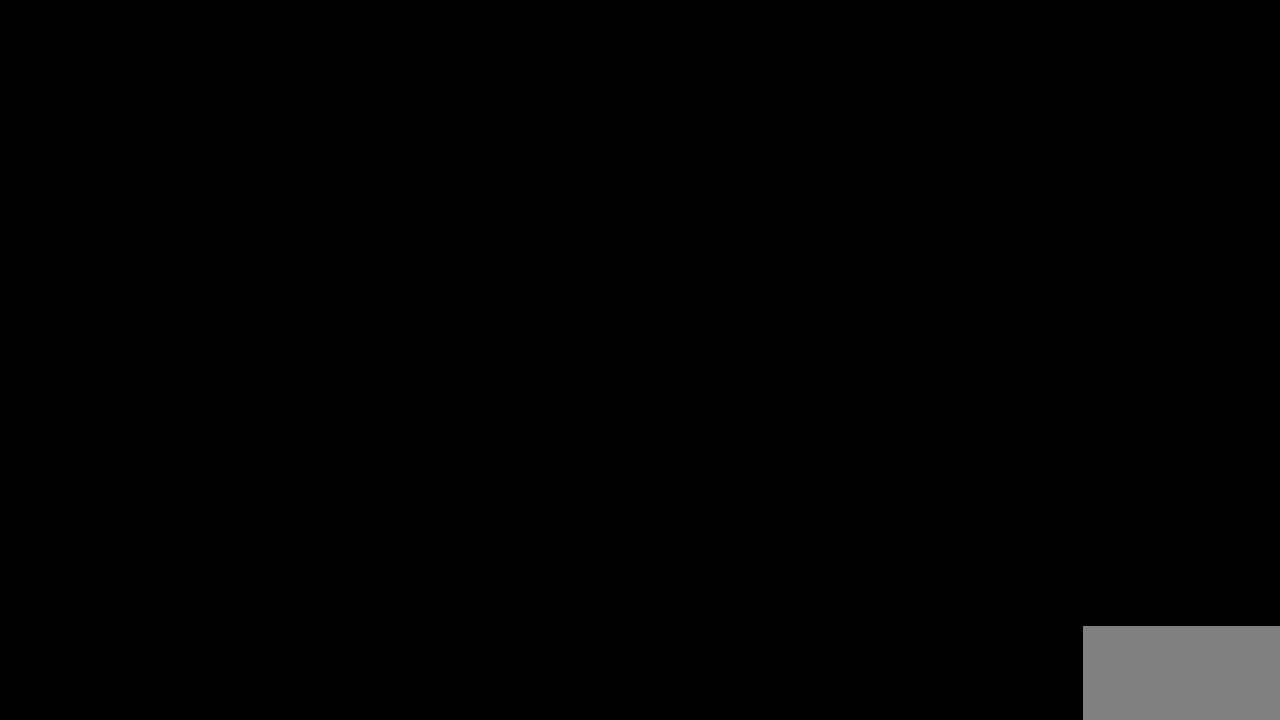
{"buttons": ["CROSS", "L2"], "left_stick": "up", "right_stick": "center", "button_events": [[50, "CROSS", "up"], [117, "CROSS", "down"], [200, "CROSS", "up"], [284, "CROSS", "down"], [384, "CROSS", "up"], [450, "CROSS", "down"]]}
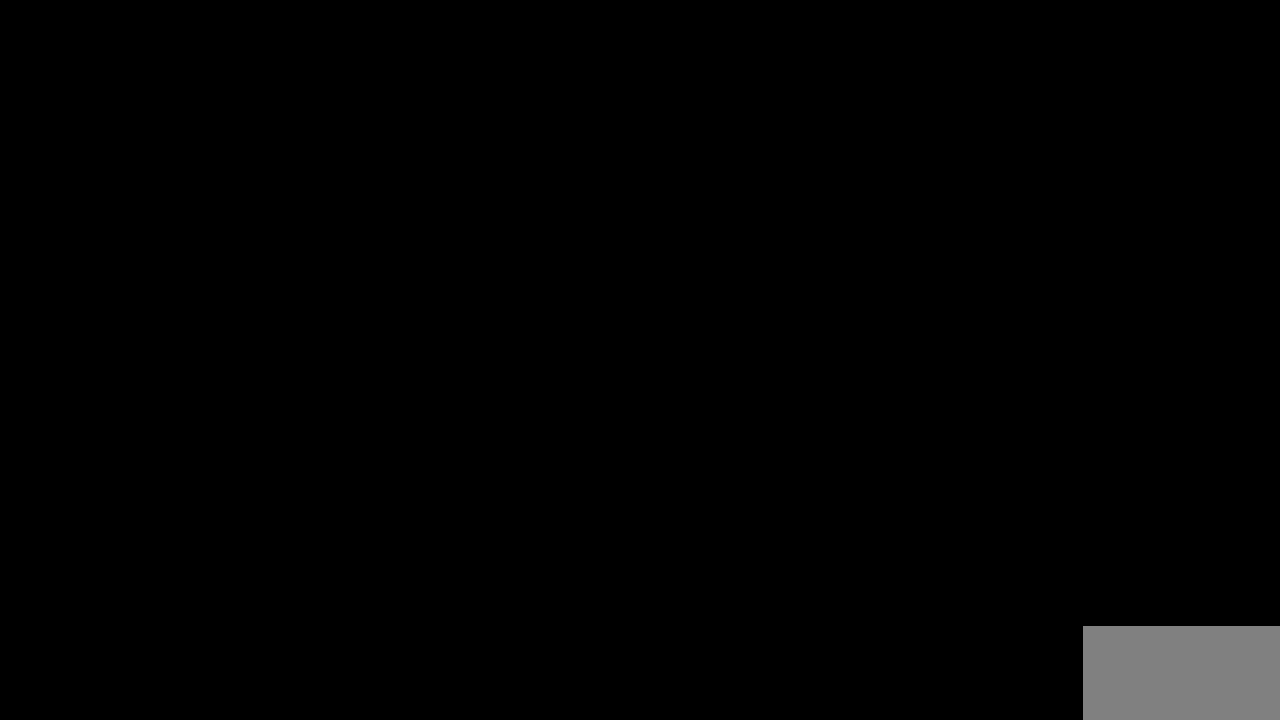
{"buttons": ["CROSS", "L2"], "left_stick": "up", "right_stick": "center", "button_events": [[34, "CROSS", "up"], [117, "CROSS", "down"], [201, "CROSS", "up"], [284, "CROSS", "down"], [384, "CROSS", "up"], [451, "CROSS", "down"]]}
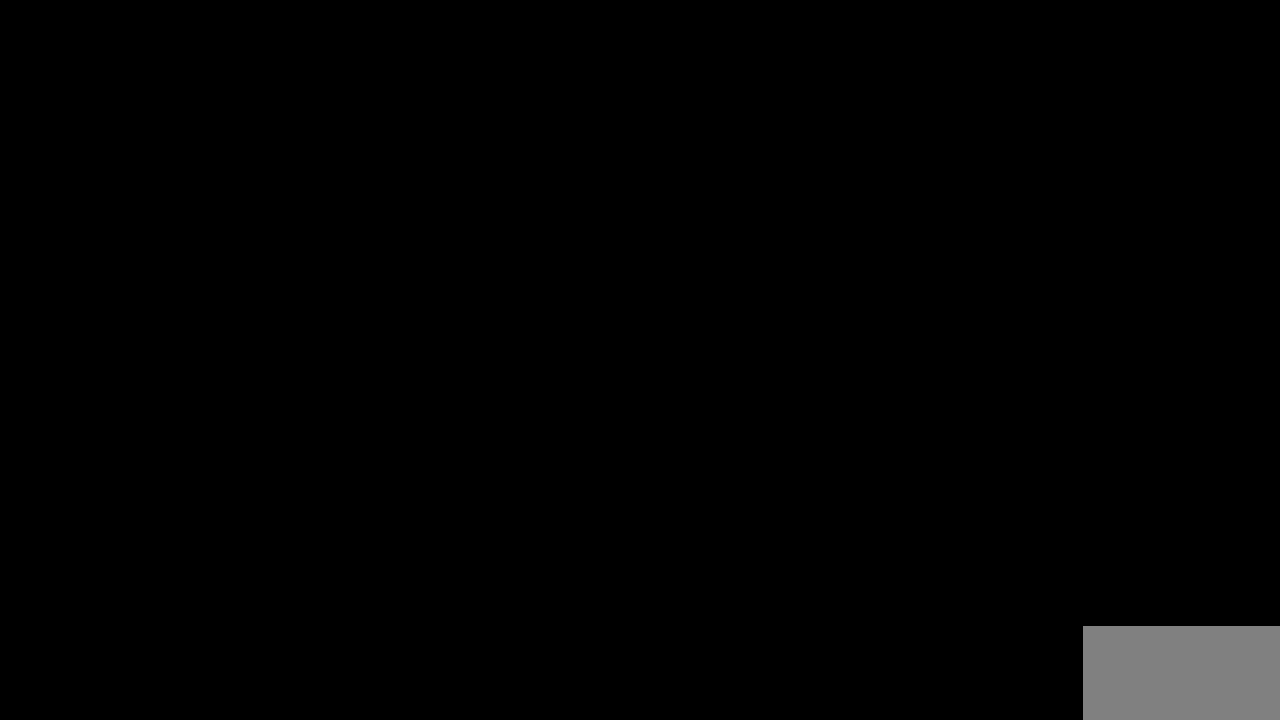
{"buttons": ["CROSS", "L2"], "left_stick": "up", "right_stick": "center", "button_events": [[67, "CROSS", "up"], [133, "CROSS", "down"], [250, "CROSS", "up"], [350, "CROSS", "down"], [417, "CROSS", "up"], [500, "CROSS", "down"]]}
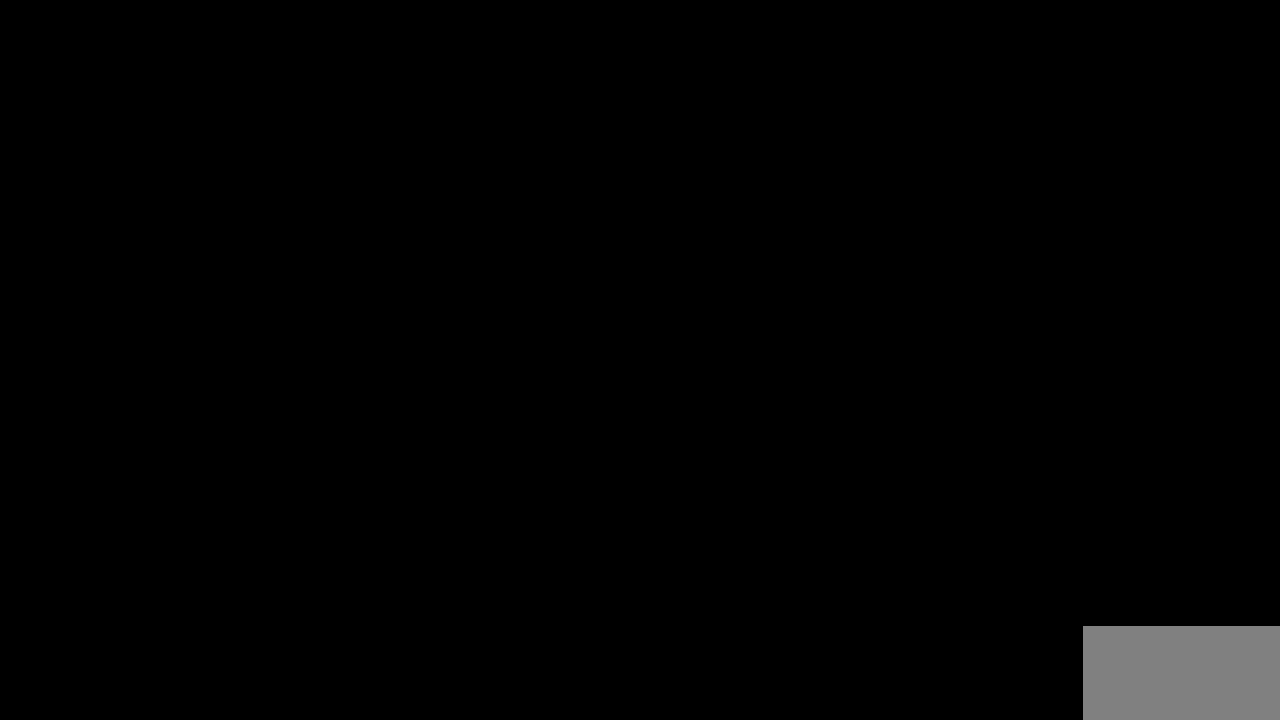
{"buttons": ["L2"], "left_stick": "up", "right_stick": "center", "button_events": [[101, "CROSS", "up"], [201, "CROSS", "down"], [301, "CROSS", "up"], [367, "CROSS", "down"], [484, "CROSS", "up"]]}
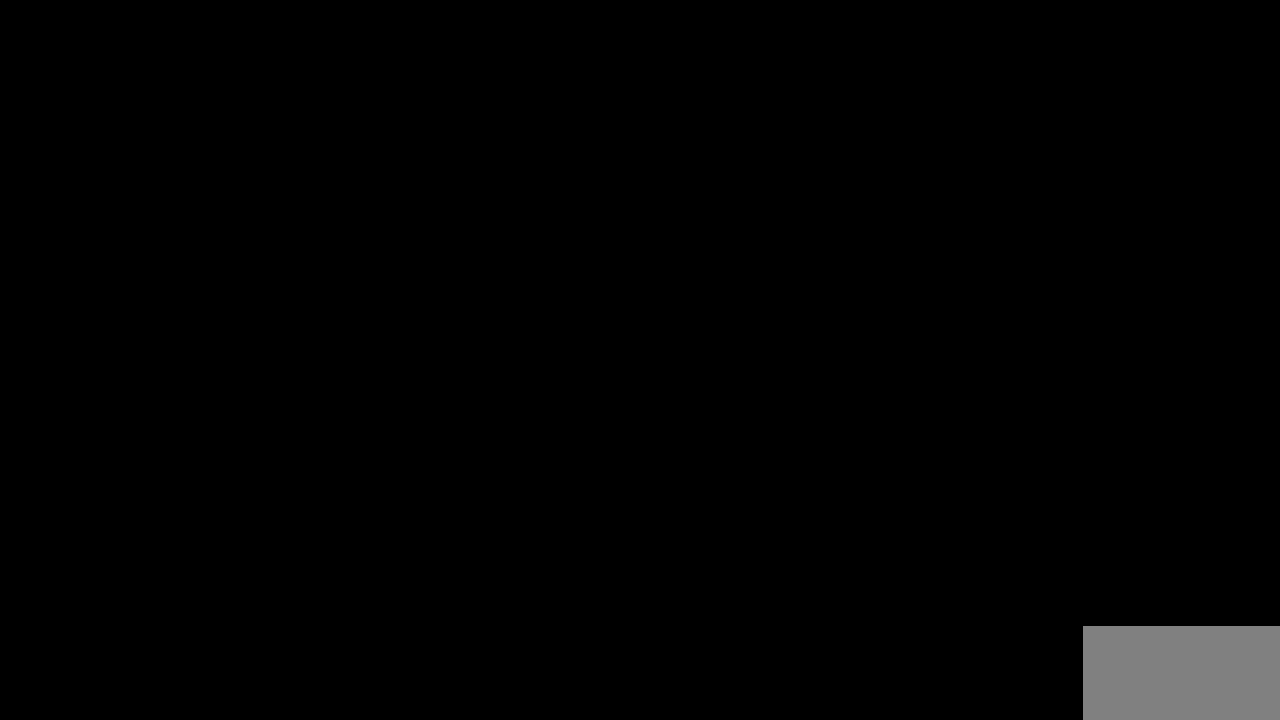
{"buttons": ["CROSS", "L2"], "left_stick": "up", "right_stick": "center", "button_events": [[67, "CROSS", "down"], [167, "CROSS", "up"], [234, "CROSS", "down"], [350, "CROSS", "up"], [434, "CROSS", "down"]]}
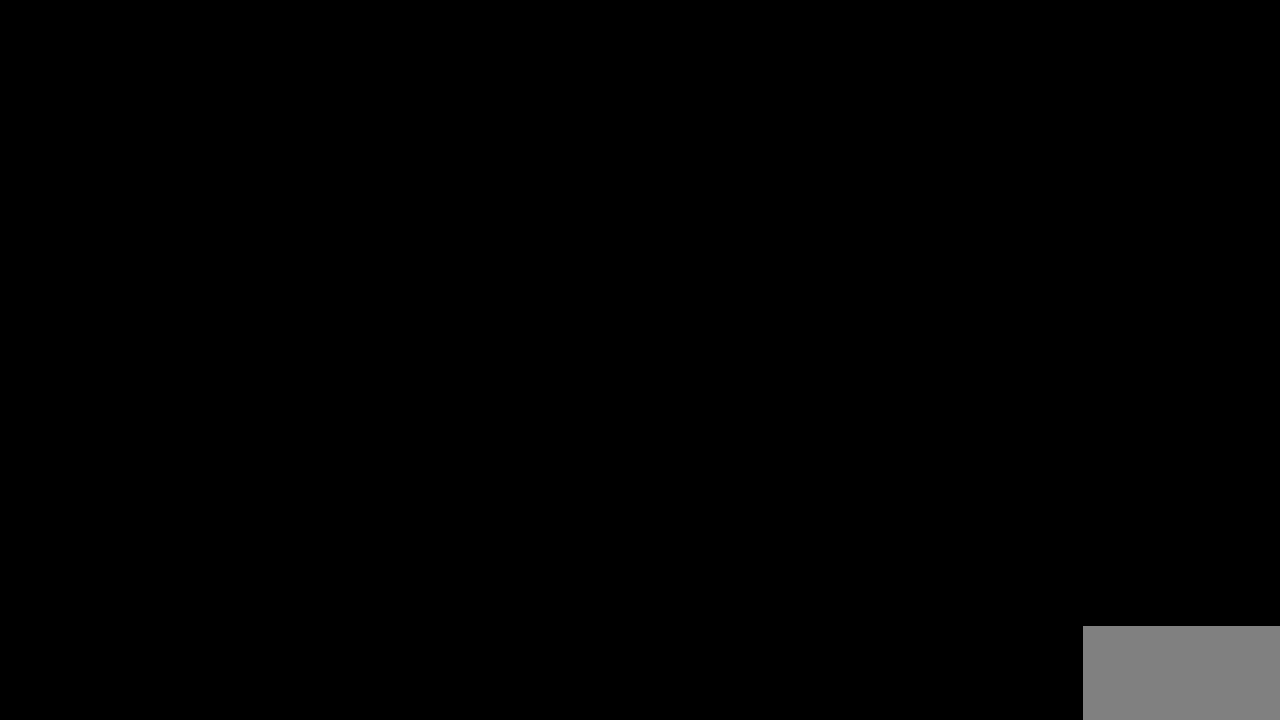
{"buttons": ["CROSS", "L2"], "left_stick": "up", "right_stick": "center", "button_events": [[34, "CROSS", "up"], [117, "CROSS", "down"], [201, "CROSS", "up"], [267, "CROSS", "down"], [367, "CROSS", "up"], [468, "CROSS", "down"]]}
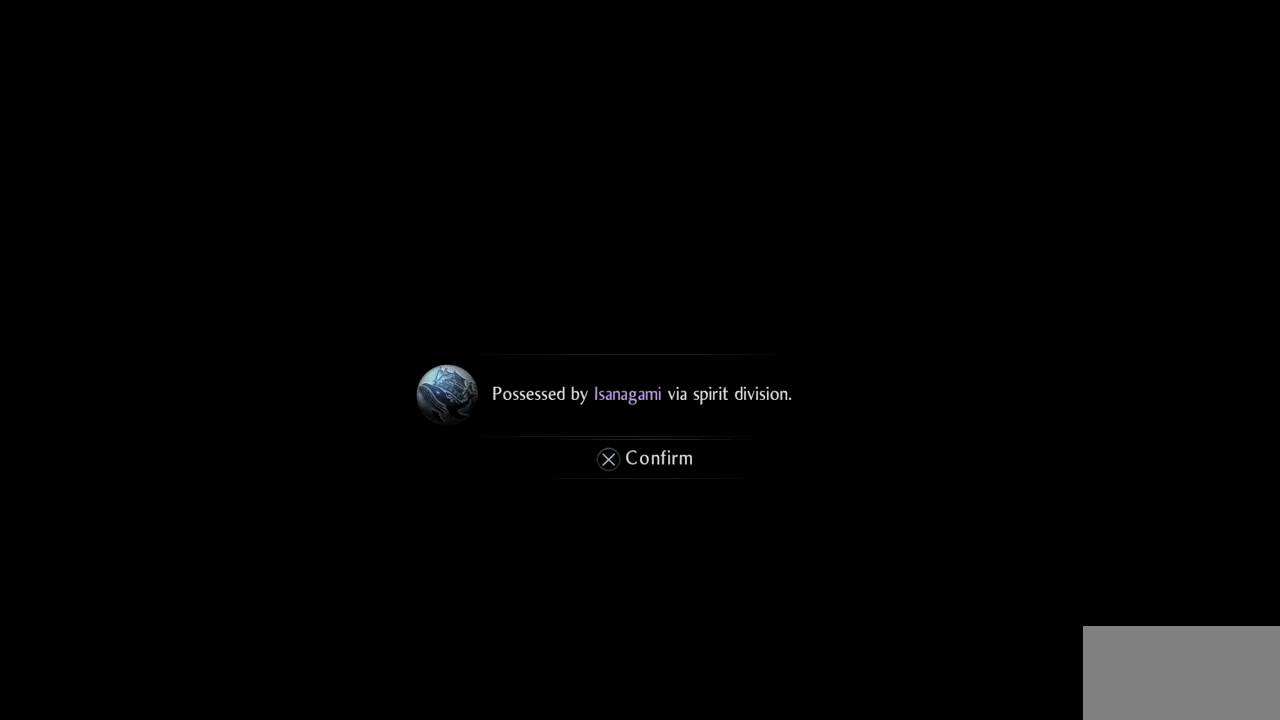
{"buttons": ["CROSS", "L2"], "left_stick": "up", "right_stick": "center", "button_events": [[33, "CROSS", "up"], [117, "CROSS", "down"], [200, "CROSS", "up"], [284, "CROSS", "down"], [384, "CROSS", "up"], [450, "CROSS", "down"]]}
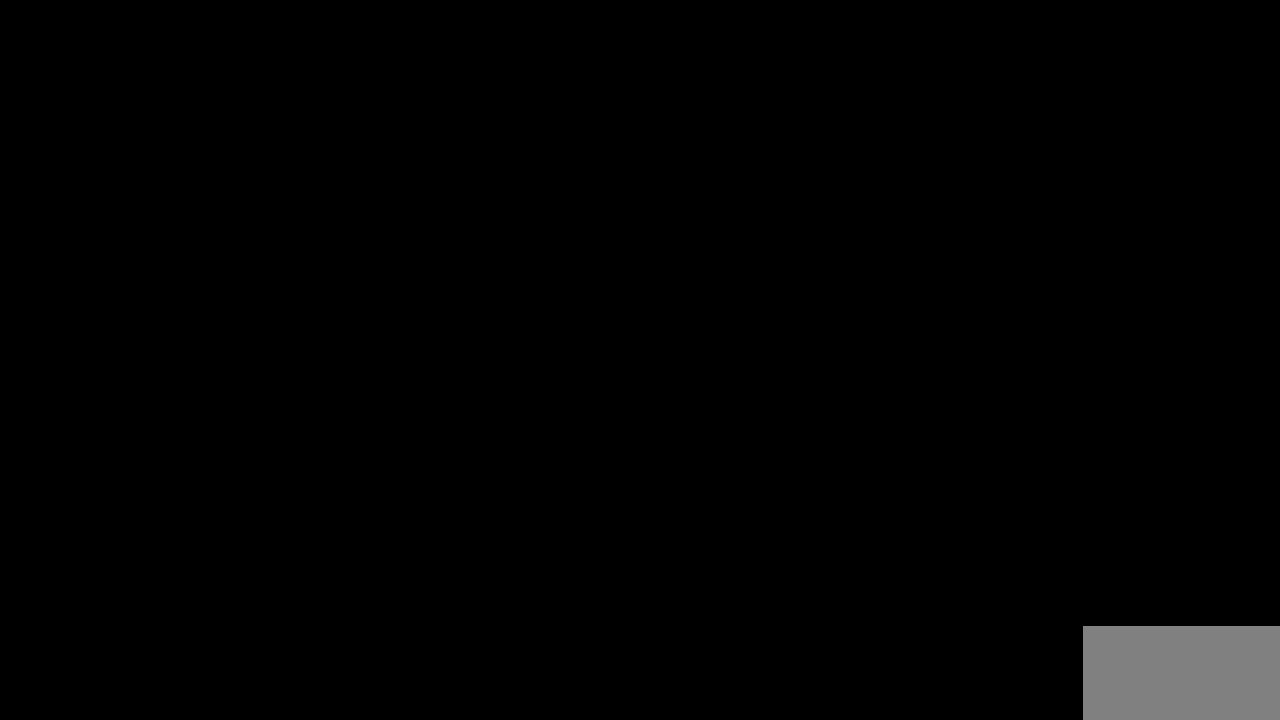
{"buttons": ["CROSS", "L2"], "left_stick": "up", "right_stick": "center", "button_events": [[50, "CROSS", "up"], [134, "CROSS", "down"], [217, "CROSS", "up"], [301, "CROSS", "down"], [401, "CROSS", "up"], [468, "CROSS", "down"]]}
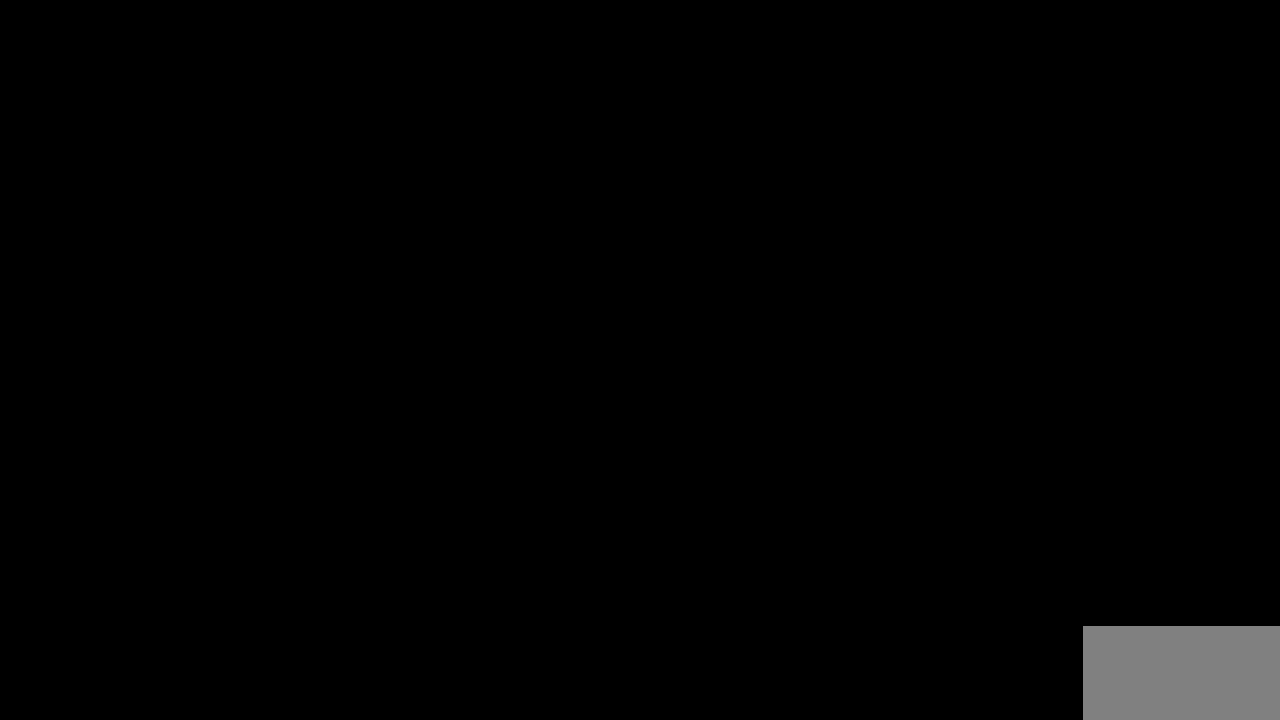
{"buttons": ["L2"], "left_stick": "up", "right_stick": "center", "button_events": [[83, "CROSS", "up"], [167, "CROSS", "down"], [267, "CROSS", "up"], [350, "CROSS", "down"], [434, "CROSS", "up"]]}